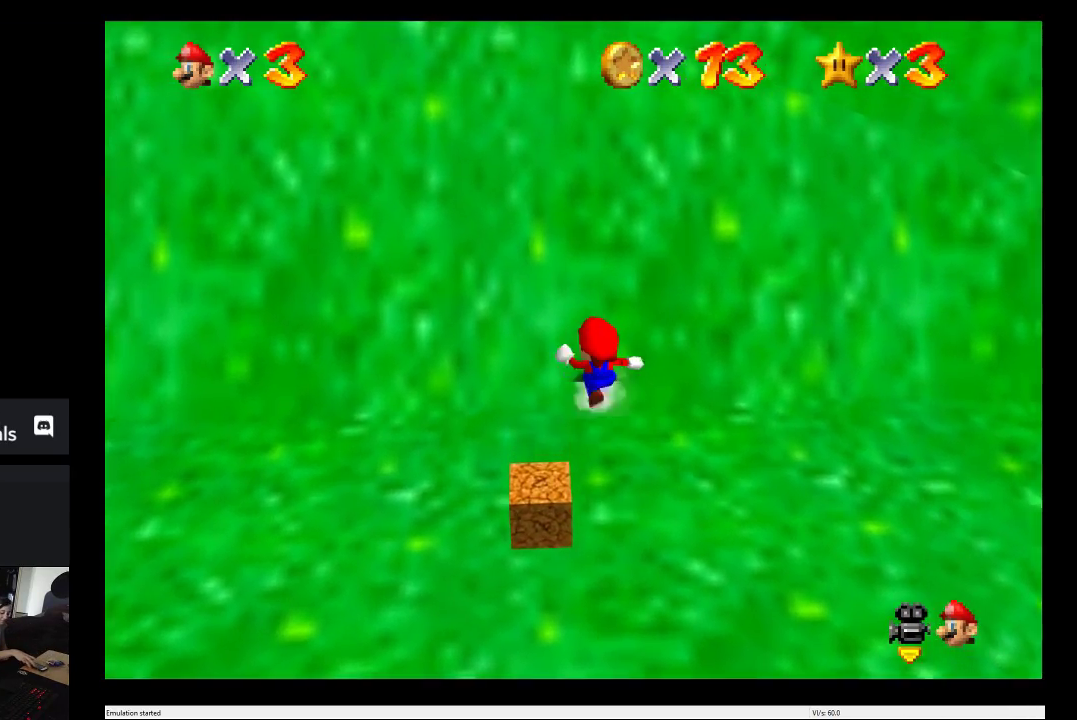
Gameplay with a controller (Xbox layout); each line is a JSON object with the inputs held at the frame after it. "events" lists button and stick changes between this image and that frame as [ms after this image, input, new state], when the widget could be followed in between. This overlay highlights the sticks when they move; stick clicks (L3 R3) are not distinguishable. Not read: L3 R3.
{"buttons": [], "left_stick": "down", "right_stick": "center", "events": []}
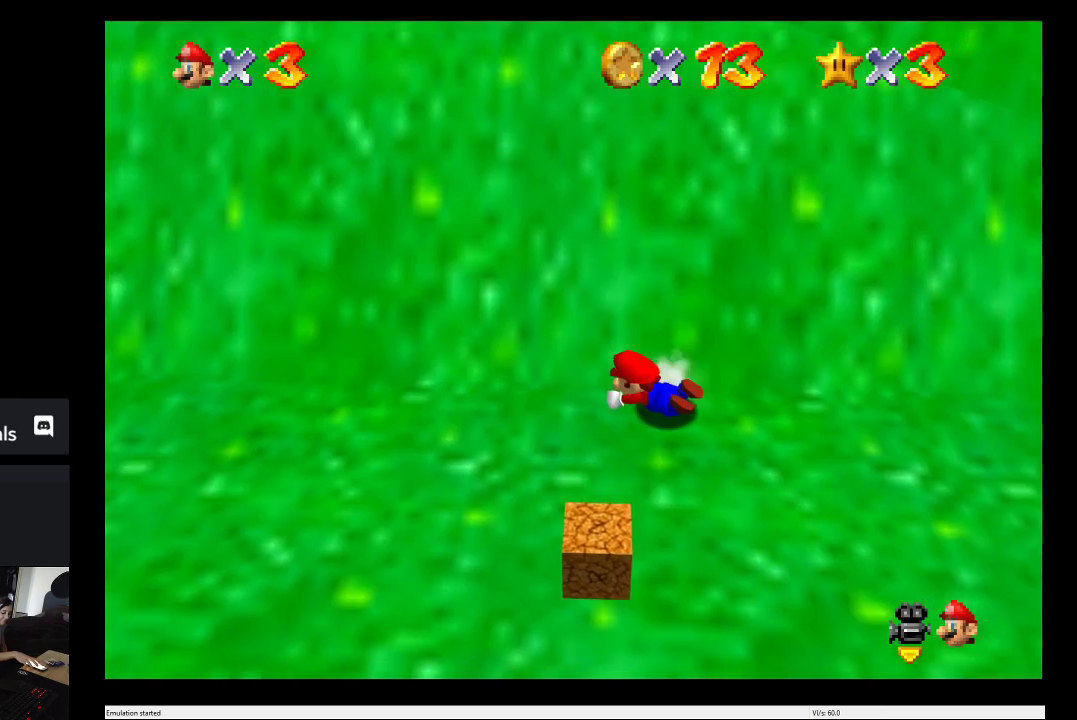
{"buttons": [], "left_stick": "down", "right_stick": "center", "events": [[267, "B", "down"], [400, "B", "up"]]}
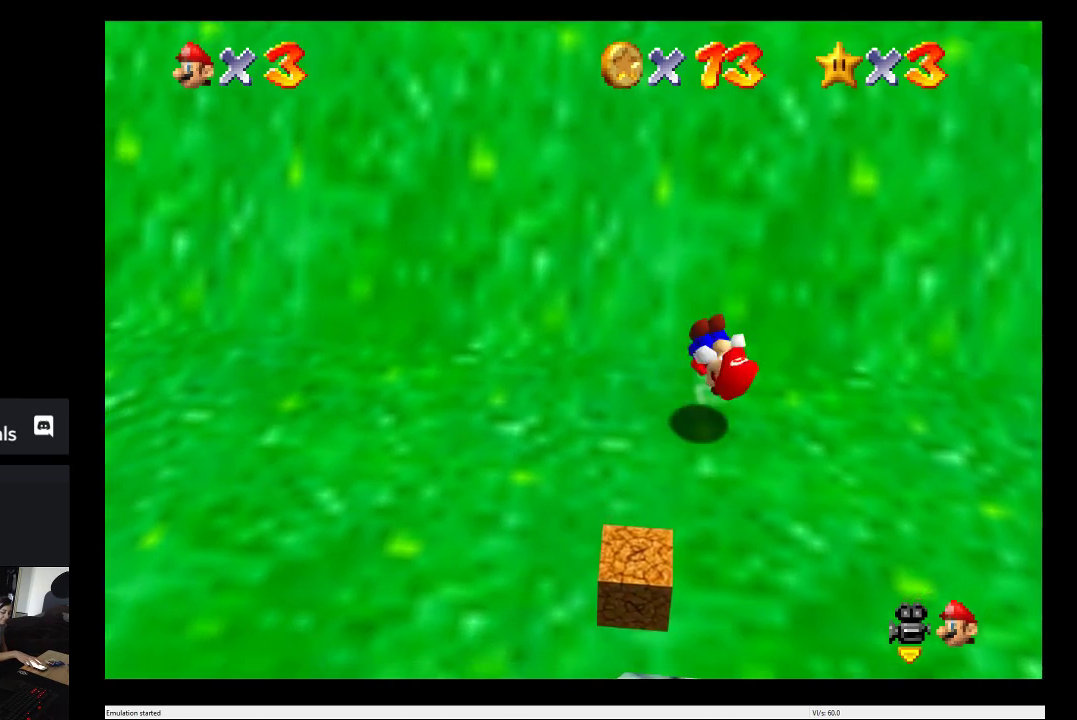
{"buttons": [], "left_stick": "down", "right_stick": "center", "events": []}
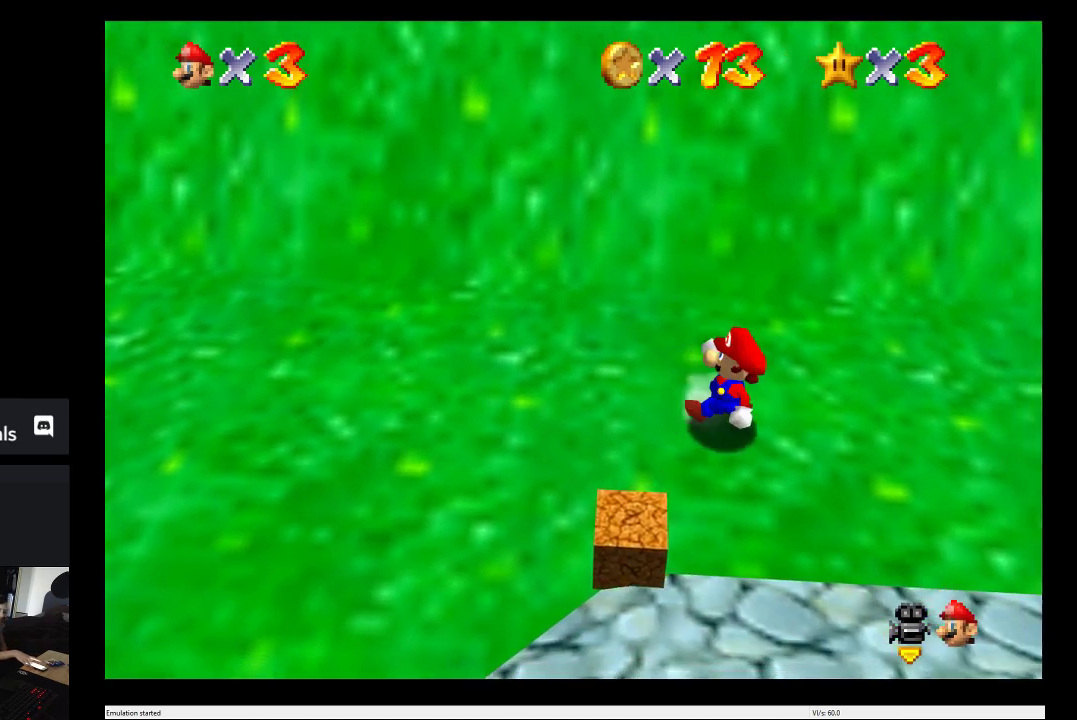
{"buttons": [], "left_stick": "down-left", "right_stick": "center", "events": [[167, "left_stick", "down-left"]]}
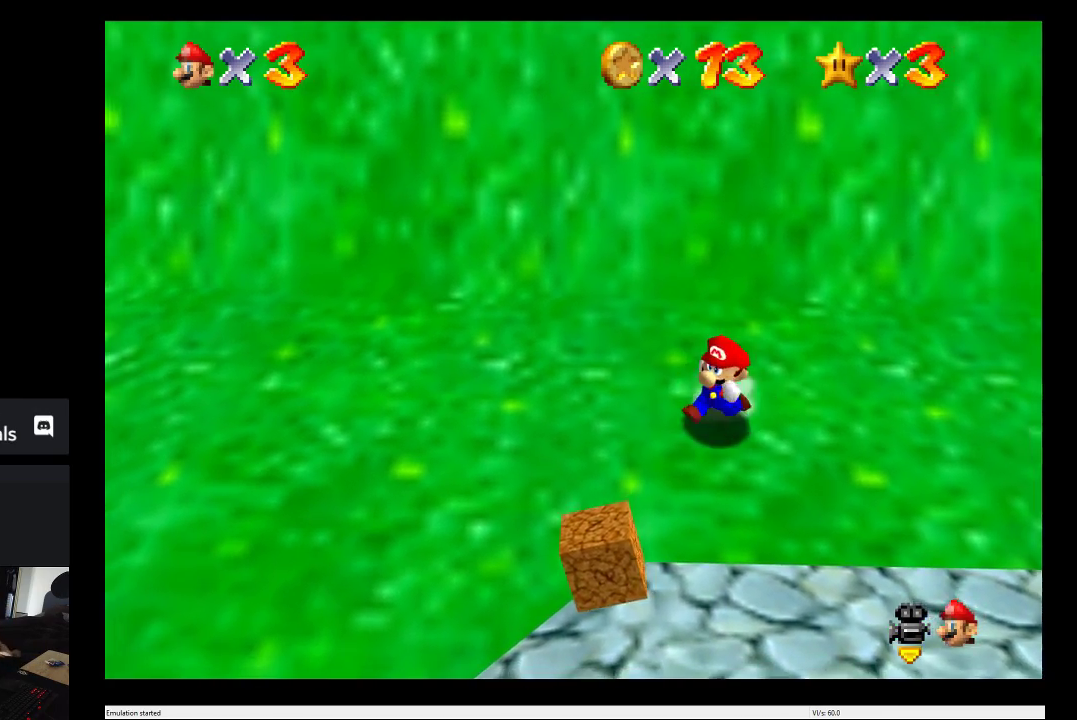
{"buttons": [], "left_stick": "down-left", "right_stick": "center", "events": [[233, "left_stick", "down"], [367, "left_stick", "down-left"]]}
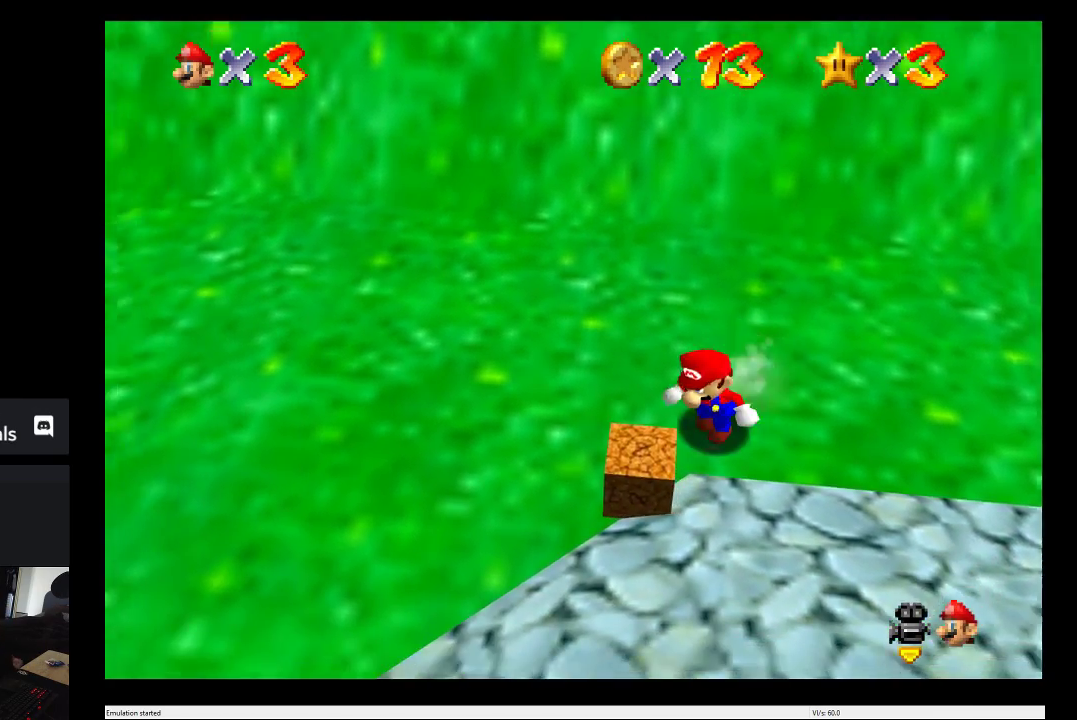
{"buttons": [], "left_stick": "center", "right_stick": "center", "events": [[83, "B", "down"], [100, "left_stick", "center"], [250, "B", "up"]]}
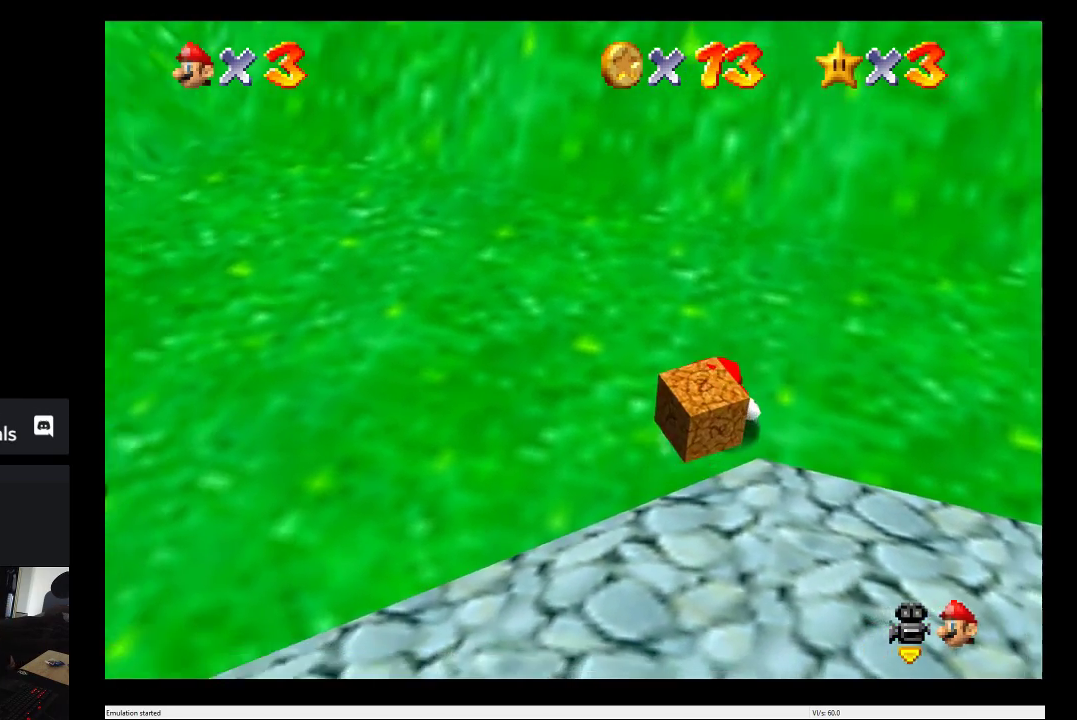
{"buttons": [], "left_stick": "down-left", "right_stick": "center", "events": [[167, "left_stick", "down"], [317, "left_stick", "down-left"], [333, "A", "down"], [500, "A", "up"]]}
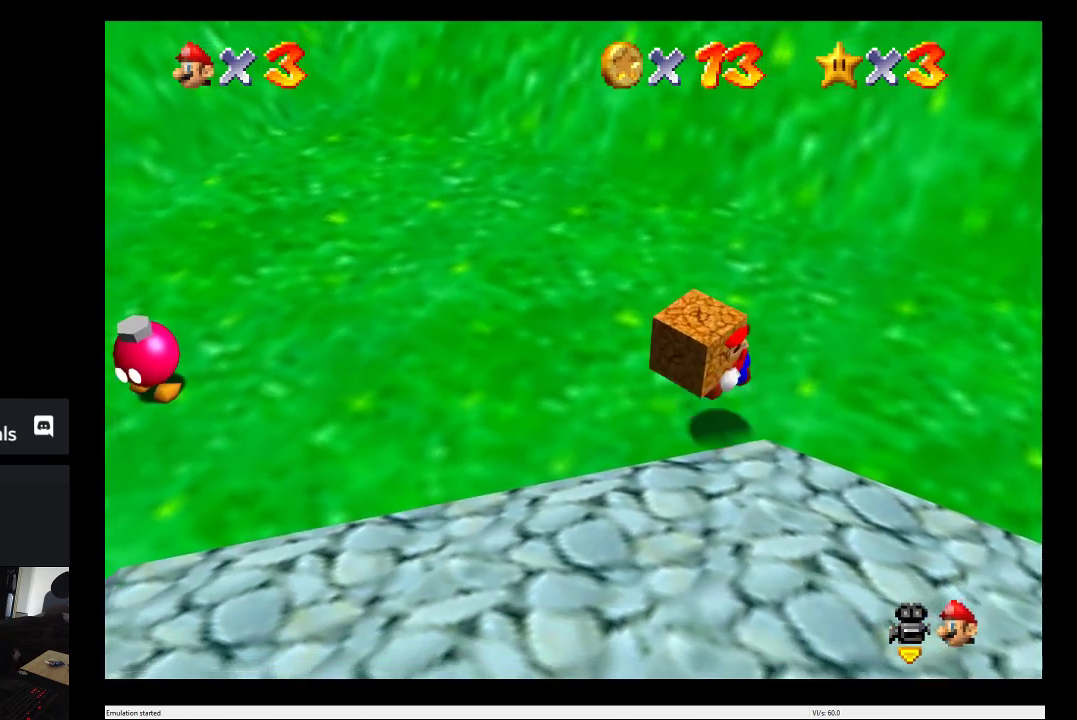
{"buttons": [], "left_stick": "left", "right_stick": "center", "events": [[317, "left_stick", "left"]]}
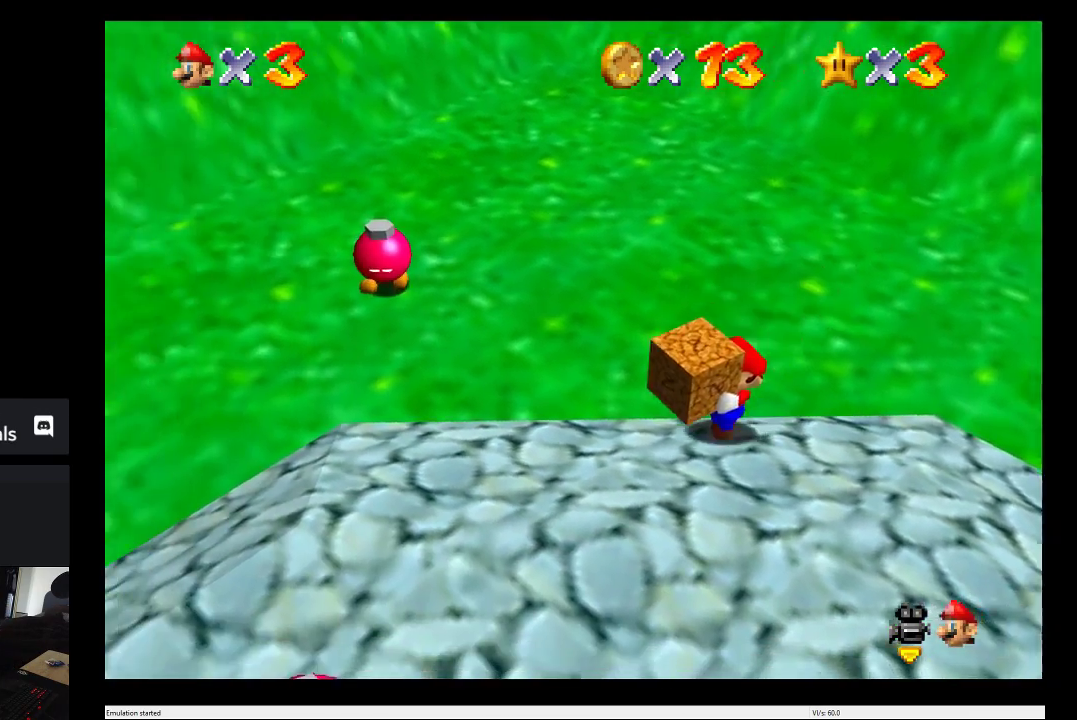
{"buttons": [], "left_stick": "center", "right_stick": "center", "events": [[117, "left_stick", "center"]]}
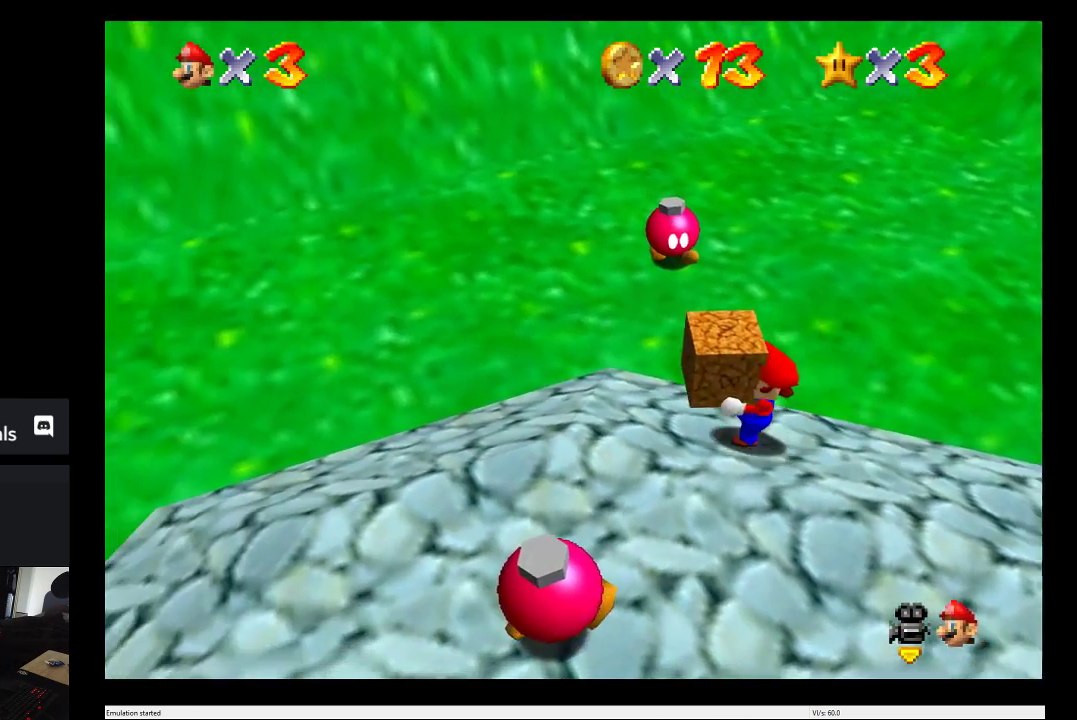
{"buttons": ["A"], "left_stick": "left", "right_stick": "center", "events": [[83, "left_stick", "left"], [317, "A", "down"]]}
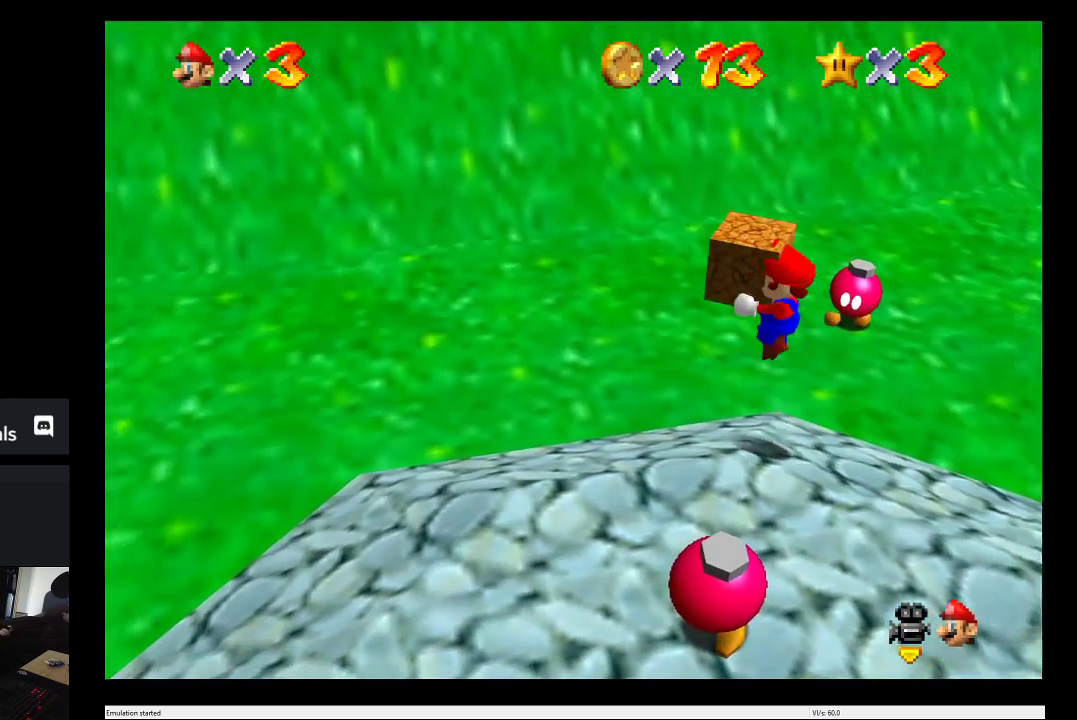
{"buttons": ["A"], "left_stick": "left", "right_stick": "center", "events": []}
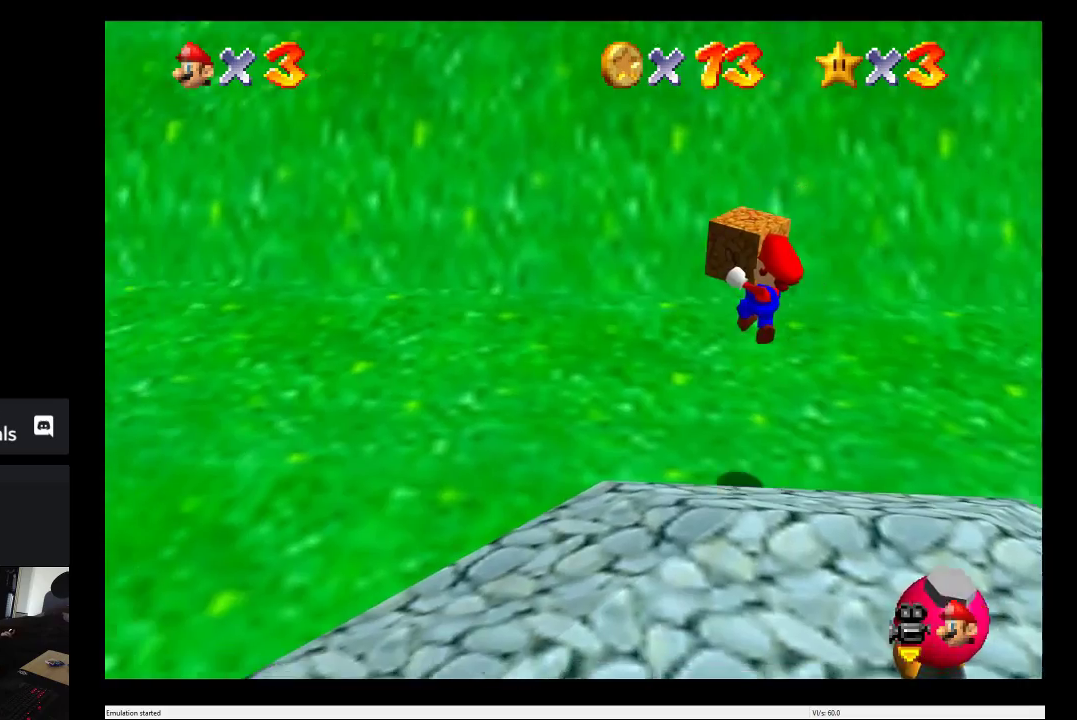
{"buttons": [], "left_stick": "left", "right_stick": "center", "events": [[50, "A", "up"], [317, "left_stick", "center"], [400, "left_stick", "left"]]}
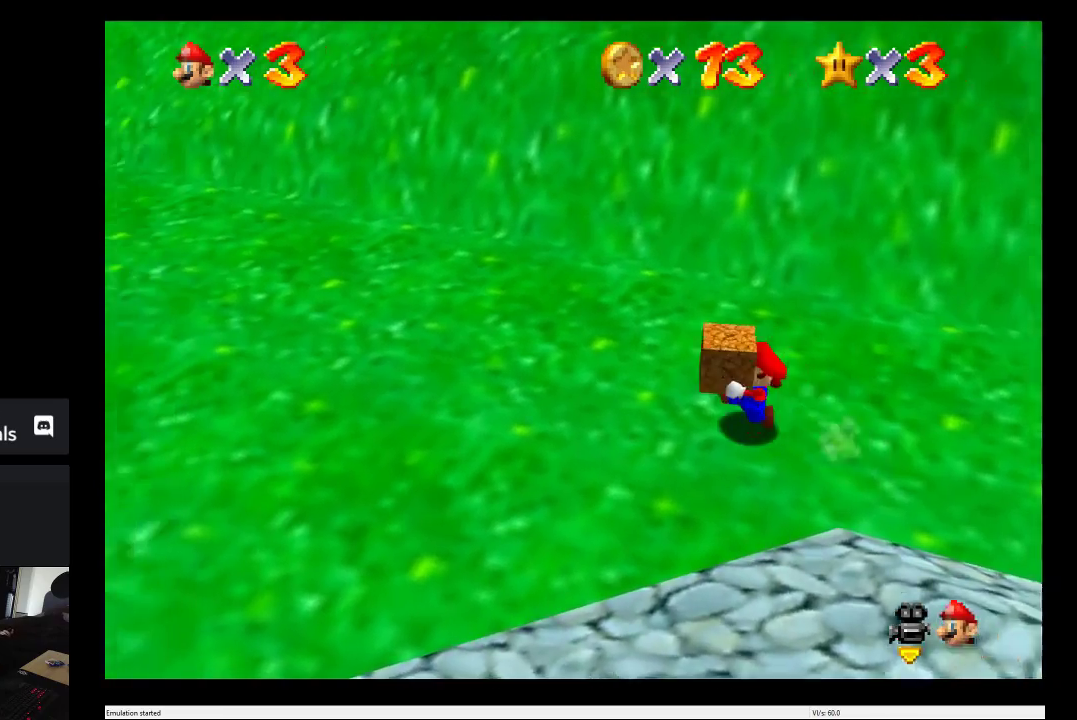
{"buttons": [], "left_stick": "up-left", "right_stick": "center", "events": [[17, "A", "down"], [200, "A", "up"], [283, "B", "down"], [317, "left_stick", "up-left"], [483, "B", "up"]]}
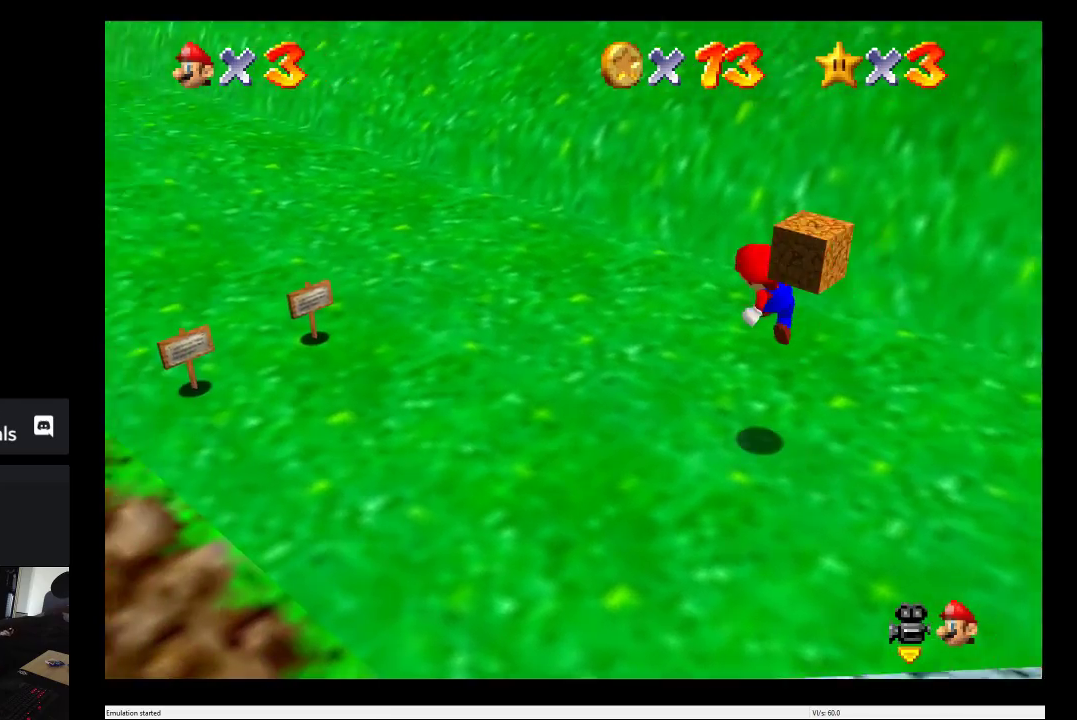
{"buttons": [], "left_stick": "center", "right_stick": "center", "events": [[317, "left_stick", "center"]]}
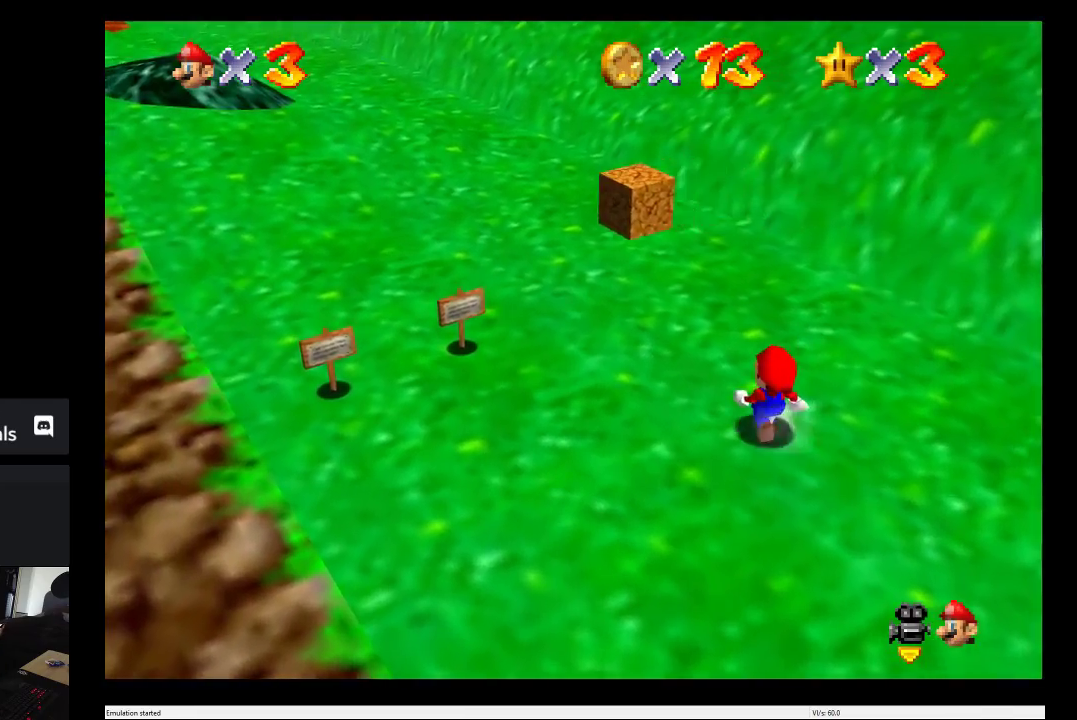
{"buttons": [], "left_stick": "up", "right_stick": "center", "events": [[67, "left_stick", "up"]]}
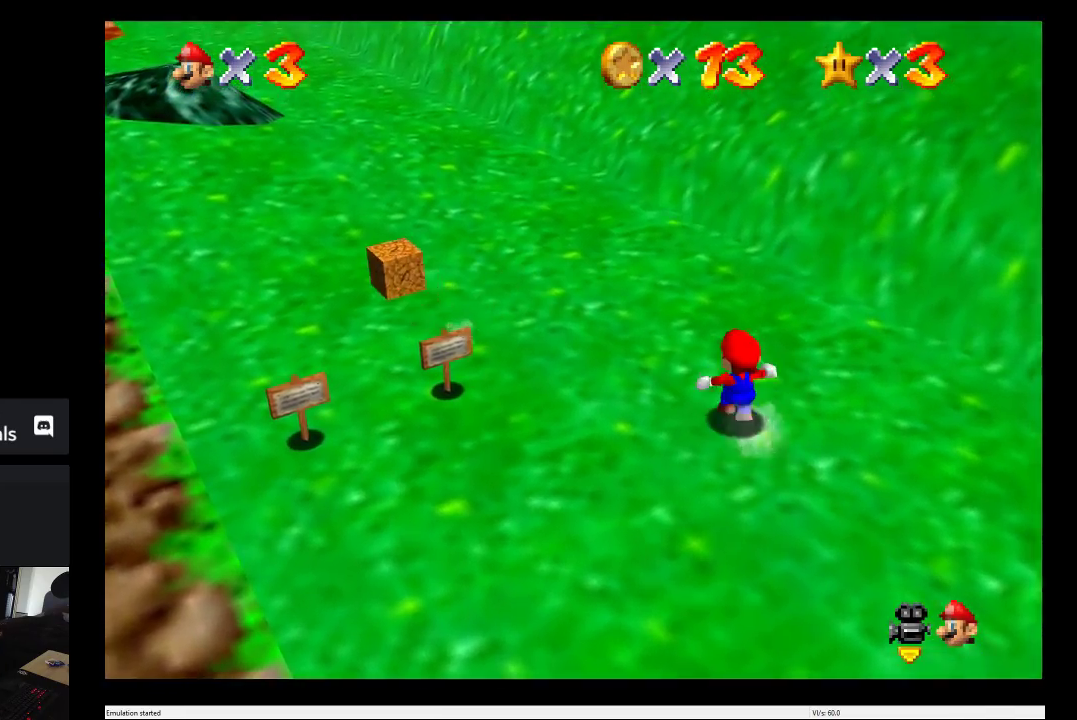
{"buttons": [], "left_stick": "up", "right_stick": "left", "events": [[233, "right_stick", "left"]]}
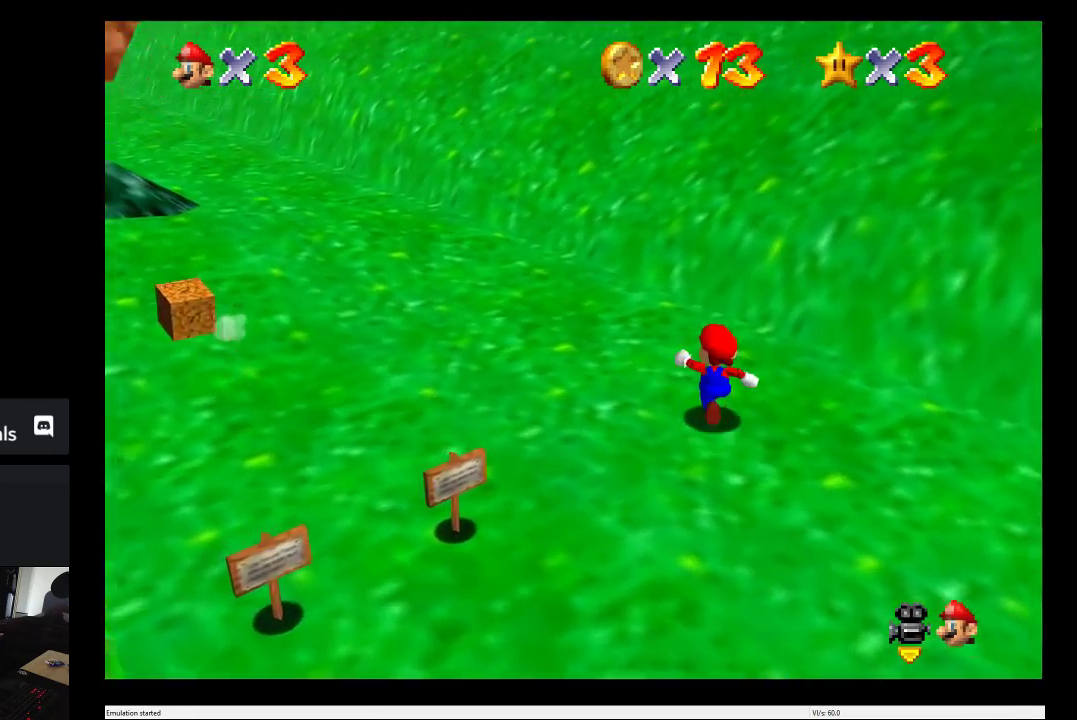
{"buttons": [], "left_stick": "down-left", "right_stick": "center", "events": [[33, "right_stick", "center"], [133, "left_stick", "up-left"], [233, "left_stick", "left"], [450, "left_stick", "down-left"]]}
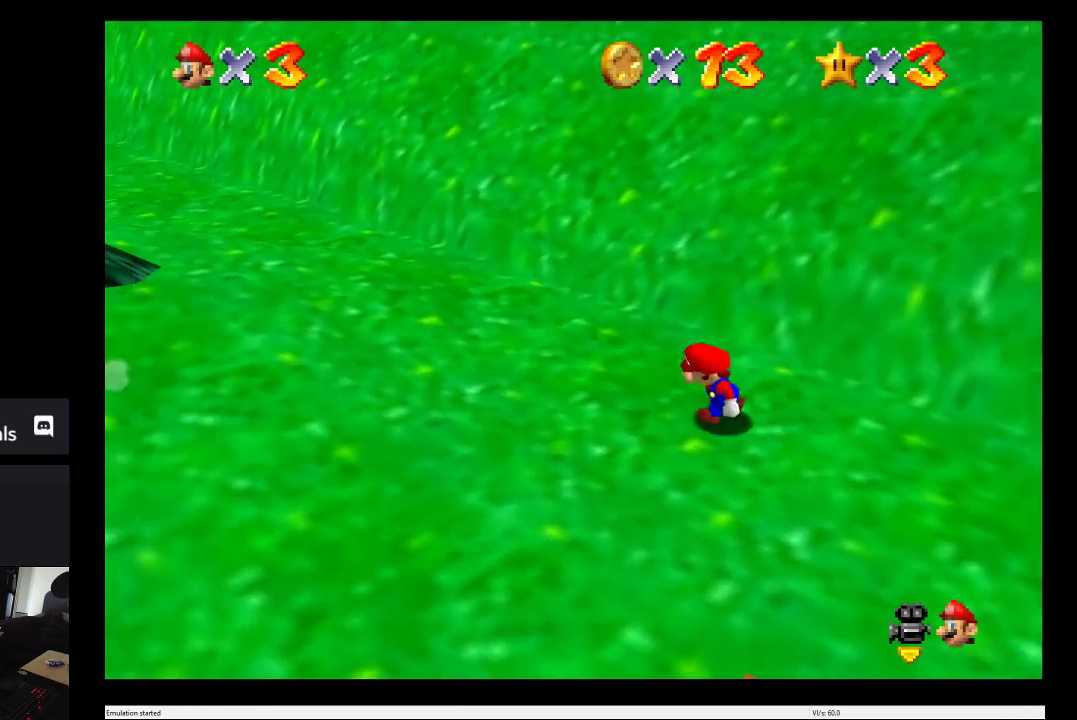
{"buttons": [], "left_stick": "left", "right_stick": "center", "events": [[250, "right_stick", "right"], [350, "right_stick", "center"], [417, "left_stick", "left"]]}
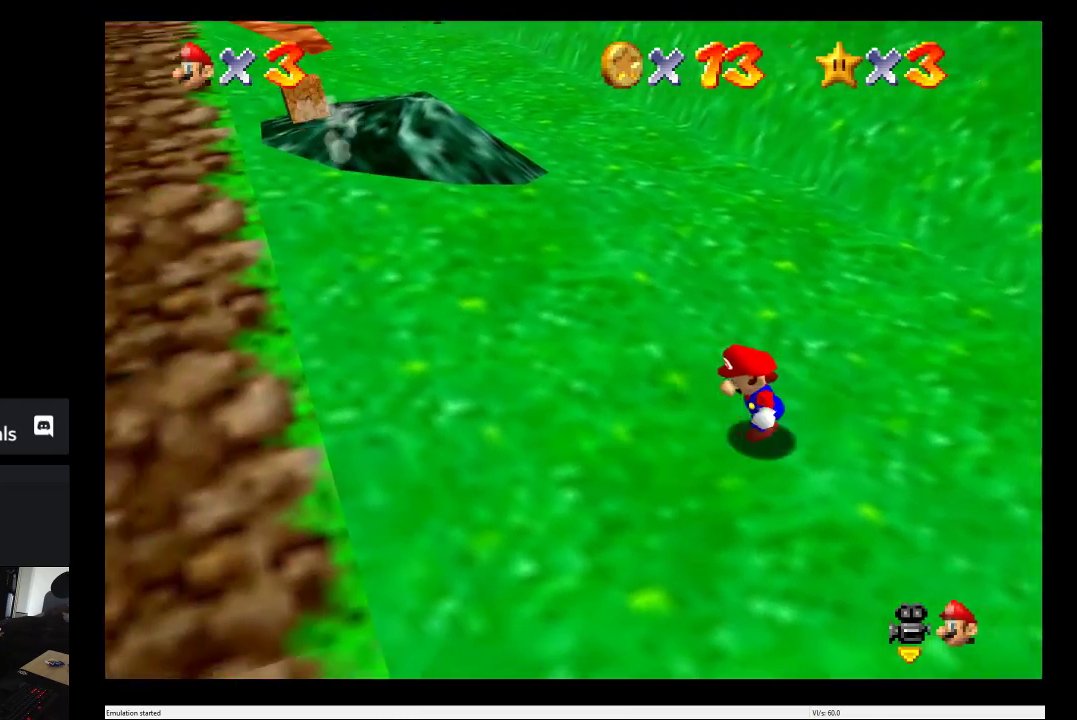
{"buttons": [], "left_stick": "up", "right_stick": "center", "events": [[50, "left_stick", "up-left"], [150, "left_stick", "up"]]}
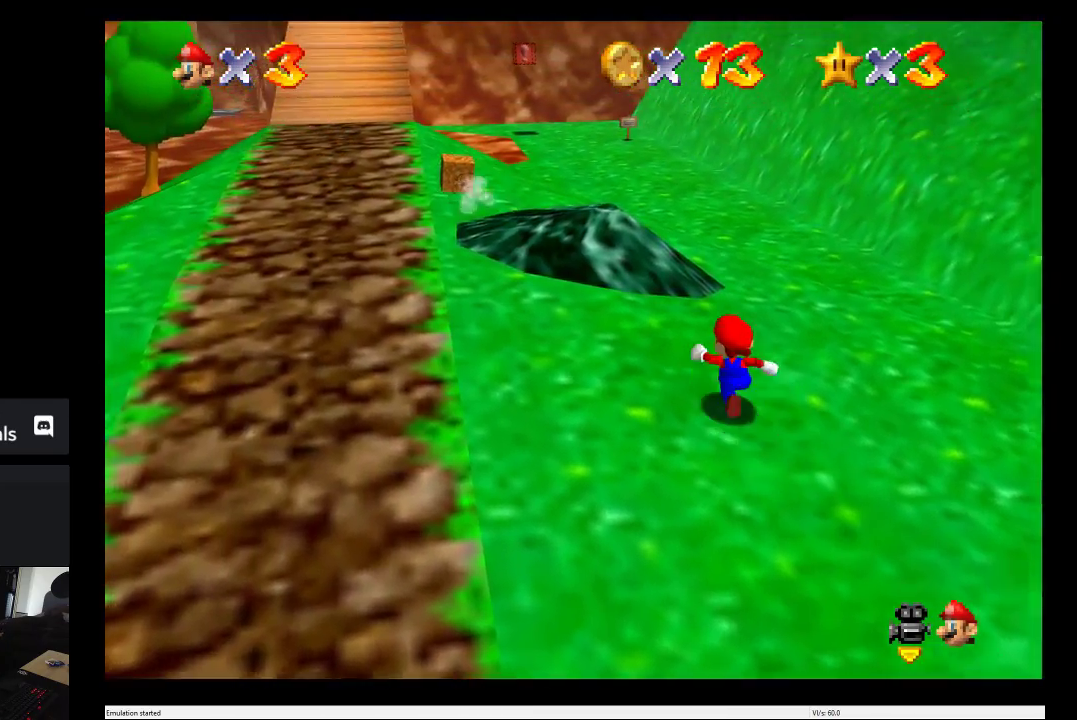
{"buttons": [], "left_stick": "up", "right_stick": "center", "events": []}
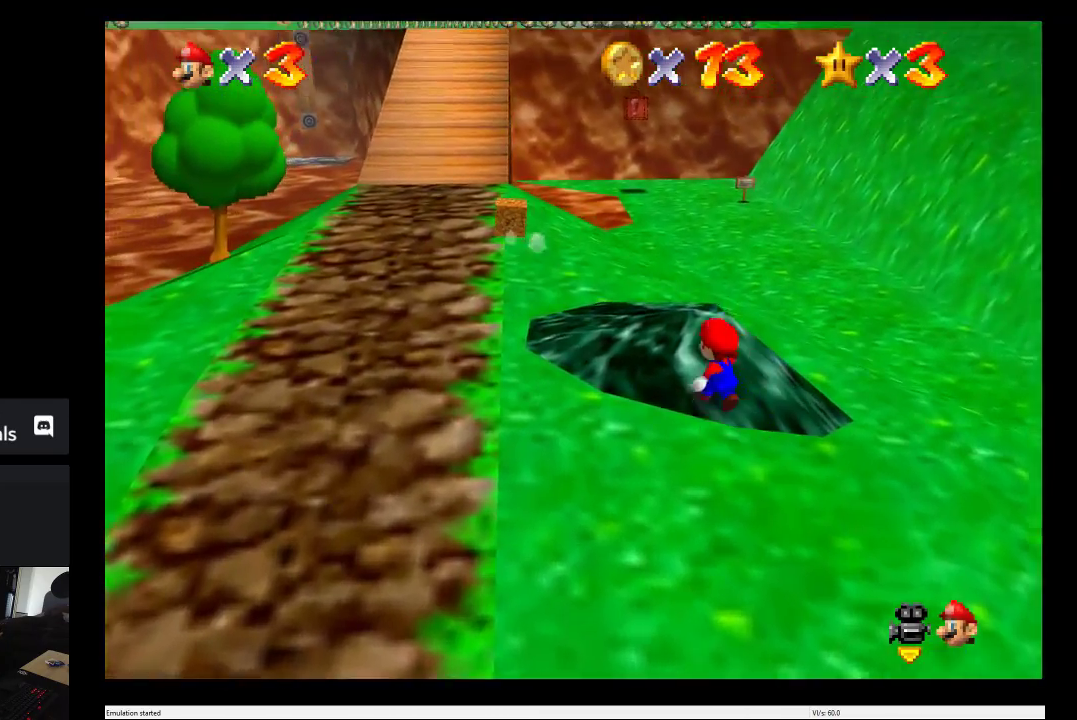
{"buttons": [], "left_stick": "up-left", "right_stick": "center"}
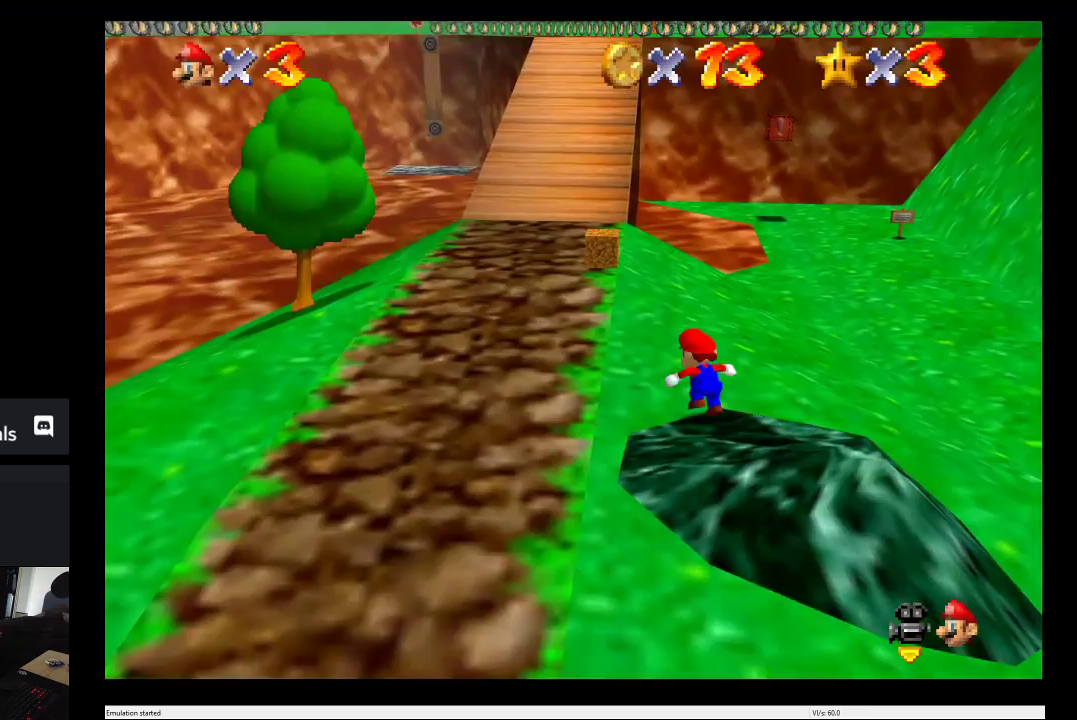
{"buttons": [], "left_stick": "up", "right_stick": "center", "events": [[67, "left_stick", "up"]]}
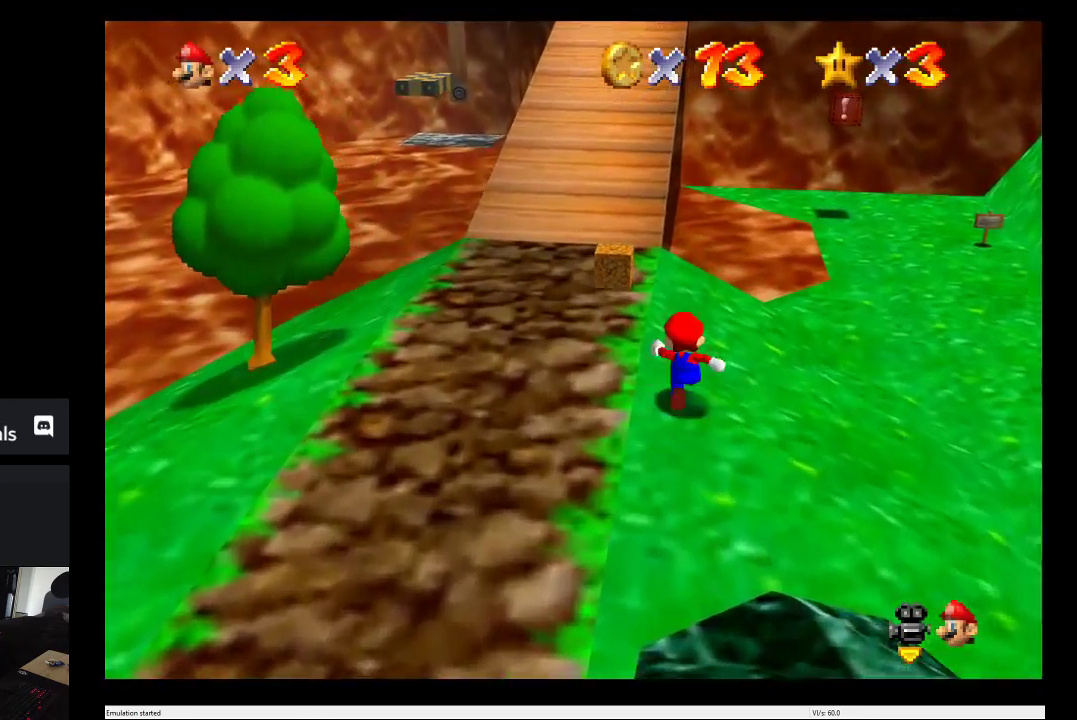
{"buttons": ["A"], "left_stick": "up", "right_stick": "center", "events": [[100, "left_stick", "up-left"], [200, "left_stick", "up"], [250, "A", "down"]]}
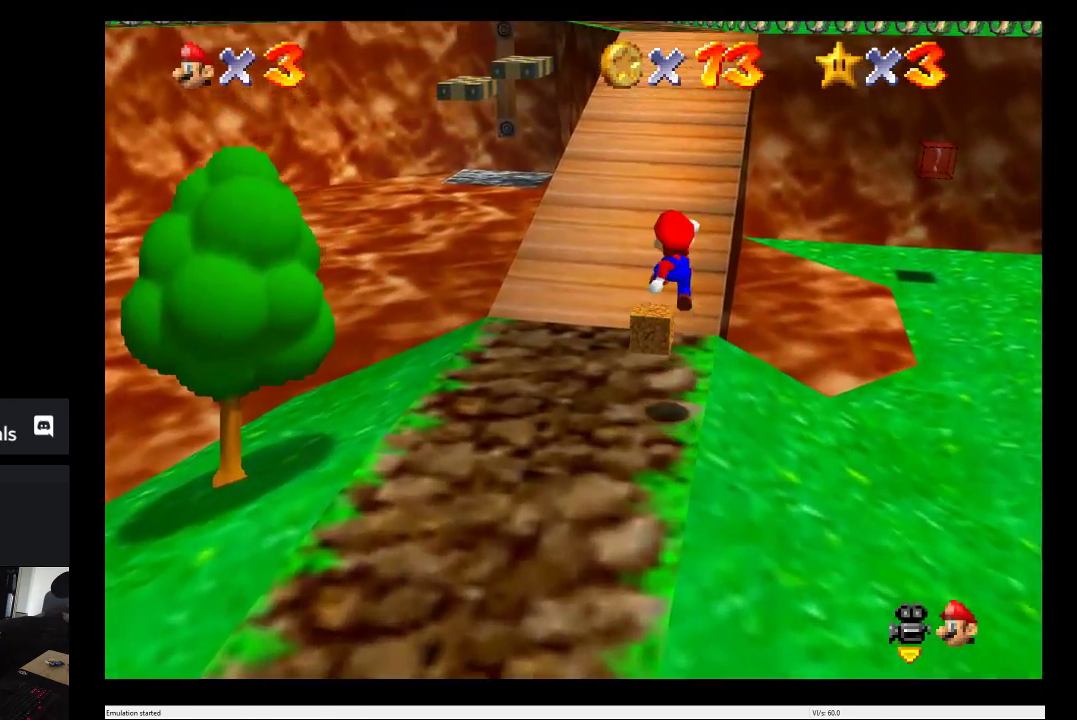
{"buttons": [], "left_stick": "center", "right_stick": "center", "events": [[200, "A", "up"], [250, "L2", "down"], [283, "left_stick", "center"], [367, "L2", "up"]]}
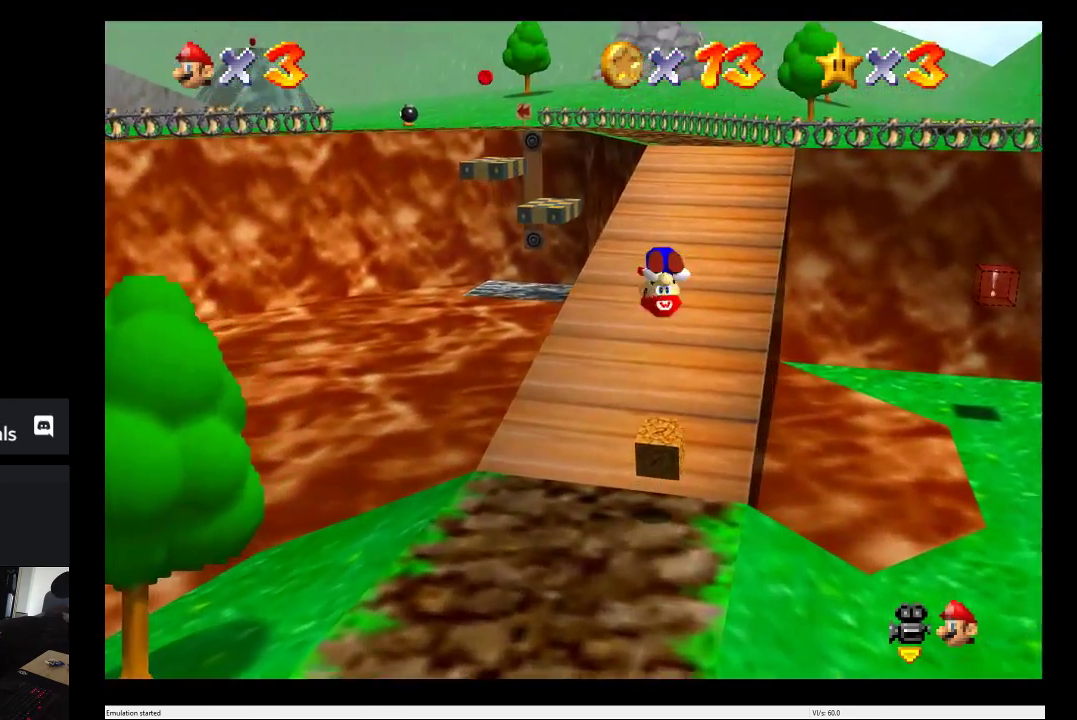
{"buttons": [], "left_stick": "center", "right_stick": "center", "events": []}
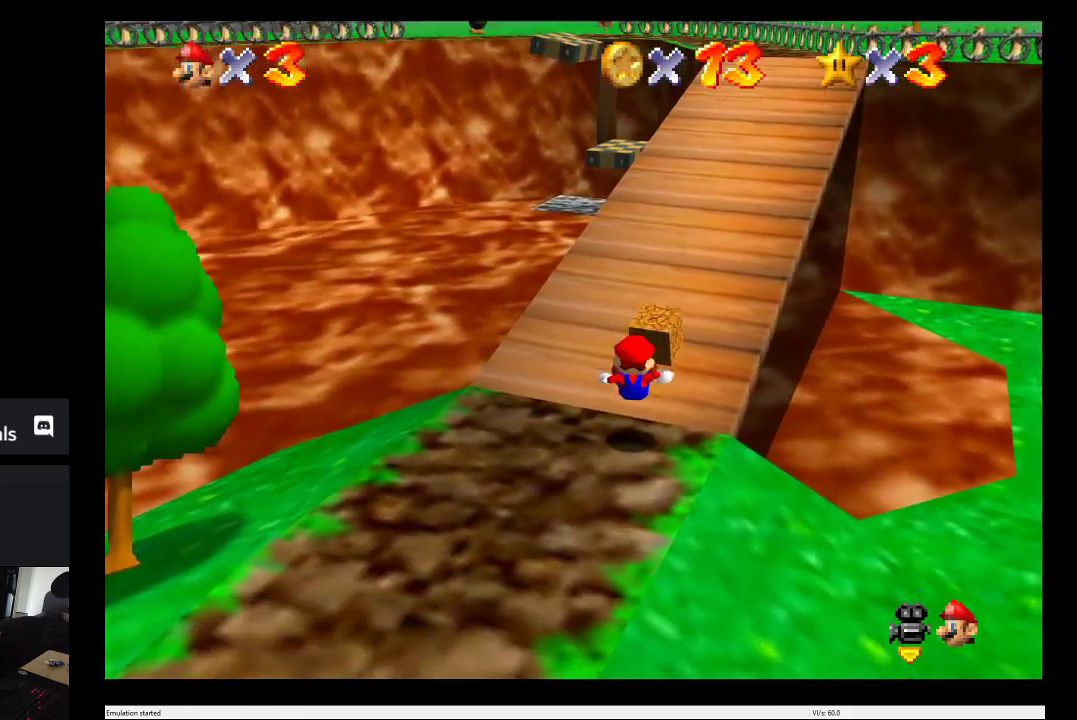
{"buttons": [], "left_stick": "up", "right_stick": "center", "events": [[217, "left_stick", "up"]]}
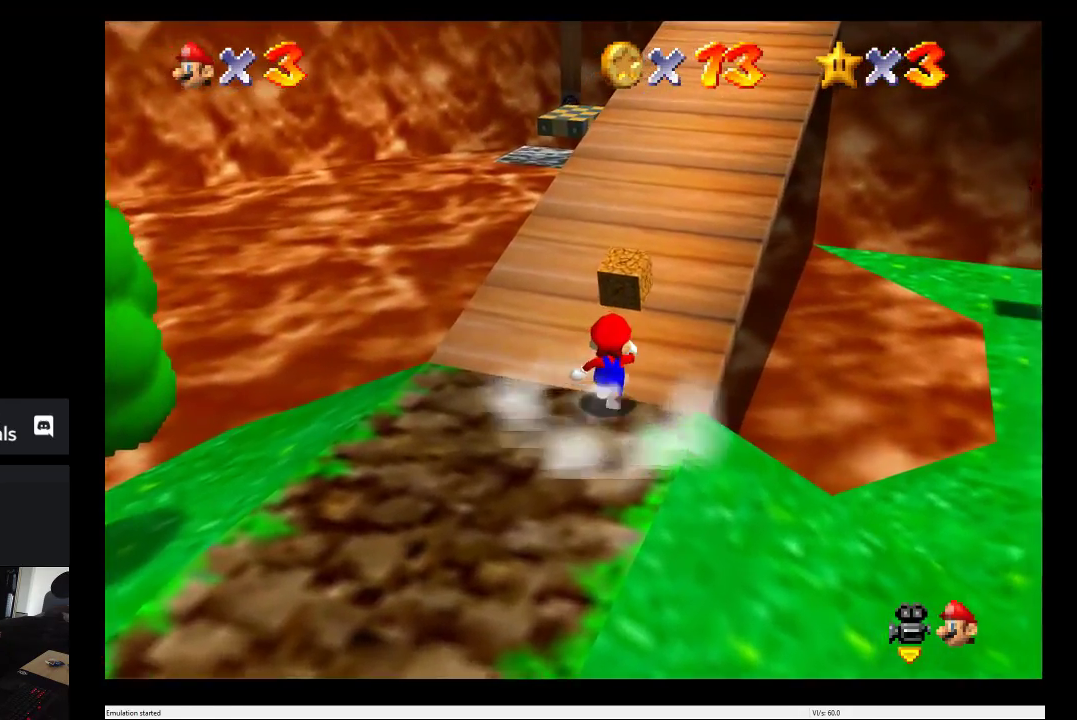
{"buttons": ["B"], "left_stick": "center", "right_stick": "center", "events": [[217, "B", "down"], [267, "left_stick", "center"], [333, "B", "up"], [400, "B", "down"]]}
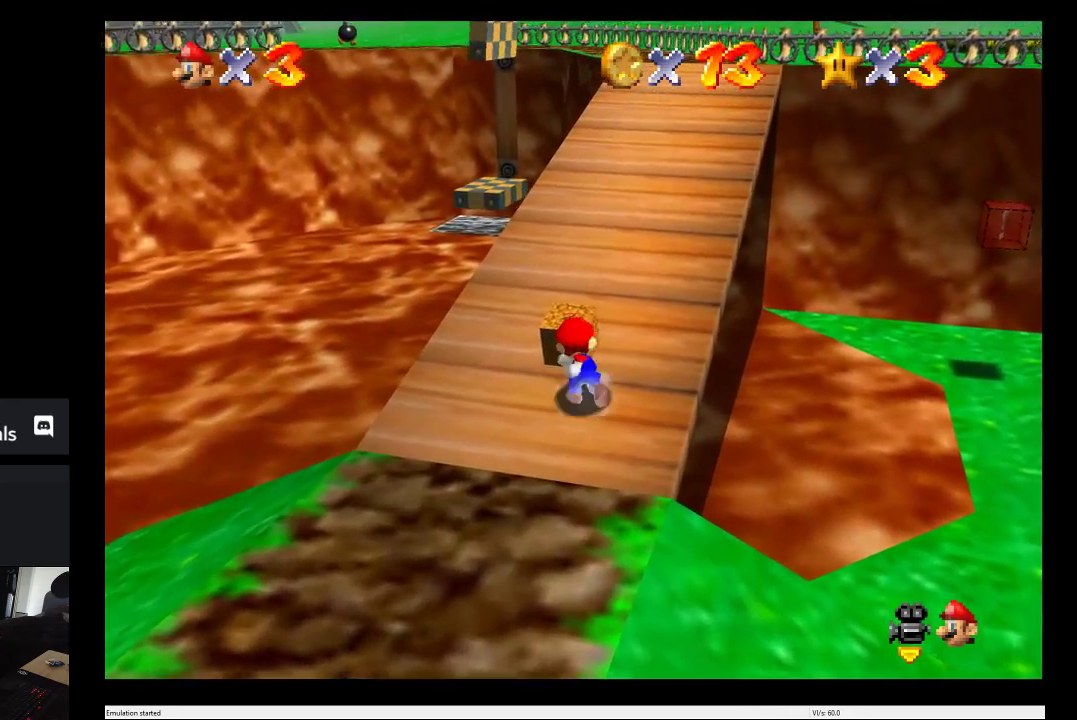
{"buttons": [], "left_stick": "center", "right_stick": "center", "events": [[33, "B", "up"]]}